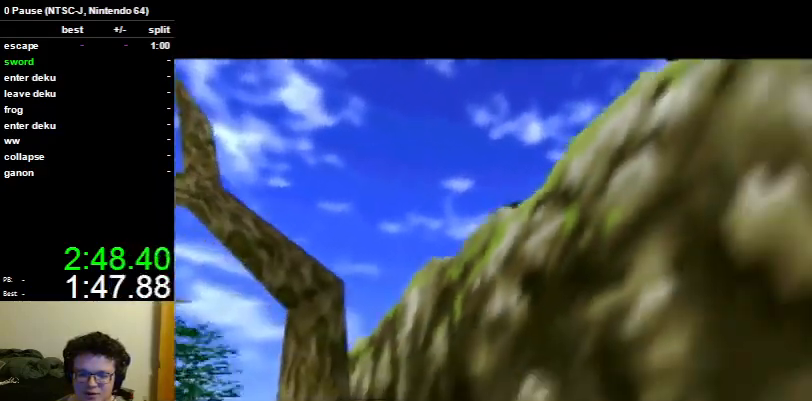
Gameplay with a controller (Nintendo layout); each line is a JSON object with the inputs held at the frame after it. "events" lists button and stick changes between this image and that frame as [ms after this image, input, new state], when the widget could be followed in between. Not read: L3 R3.
{"buttons": [], "left_stick": "up-left", "right_stick": "center", "events": []}
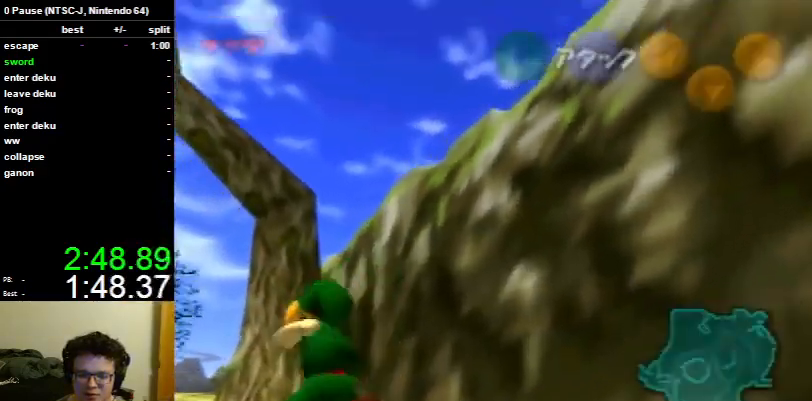
{"buttons": [], "left_stick": "up-left", "right_stick": "center", "events": [[200, "A", "down"], [333, "A", "up"], [333, "L1", "down"], [400, "L1", "up"]]}
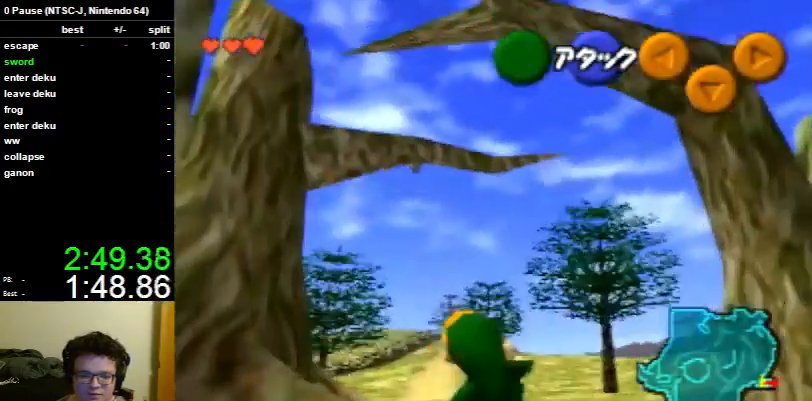
{"buttons": [], "left_stick": "up-left", "right_stick": "center", "events": []}
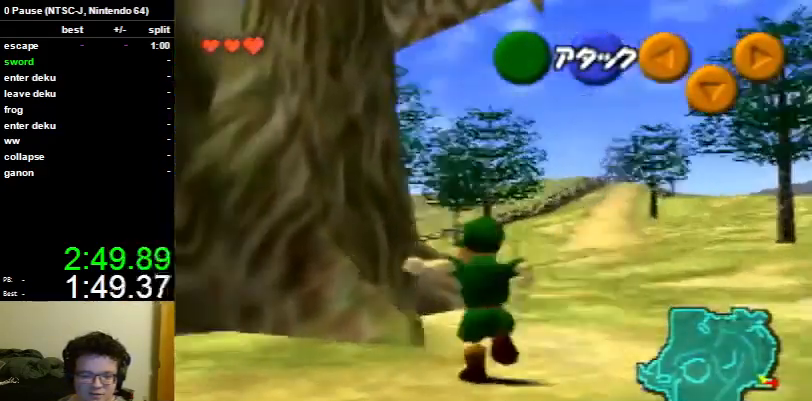
{"buttons": [], "left_stick": "up", "right_stick": "center", "events": [[33, "A", "down"], [33, "left_stick", "up"], [67, "L1", "down"], [100, "A", "up"], [100, "L1", "up"]]}
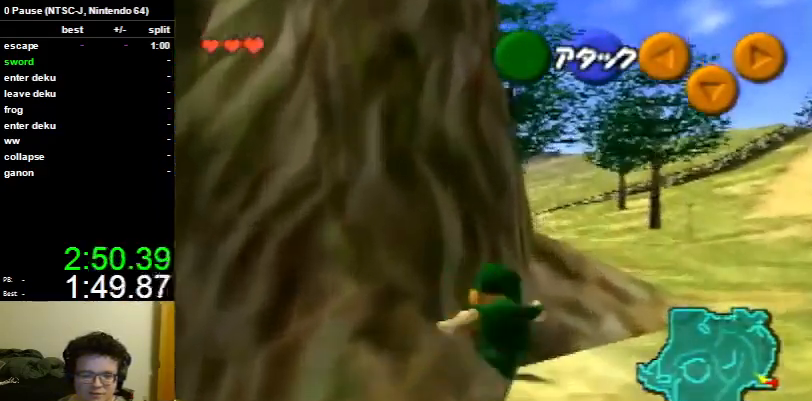
{"buttons": [], "left_stick": "up-right", "right_stick": "center", "events": [[67, "left_stick", "up-right"], [233, "A", "down"], [400, "A", "up"]]}
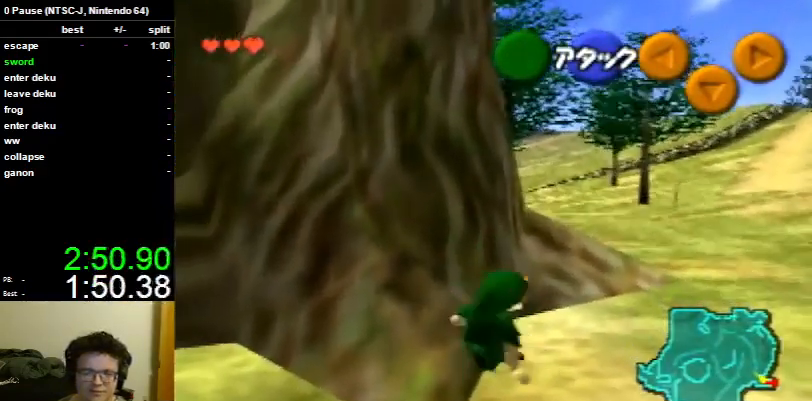
{"buttons": [], "left_stick": "up-right", "right_stick": "center", "events": []}
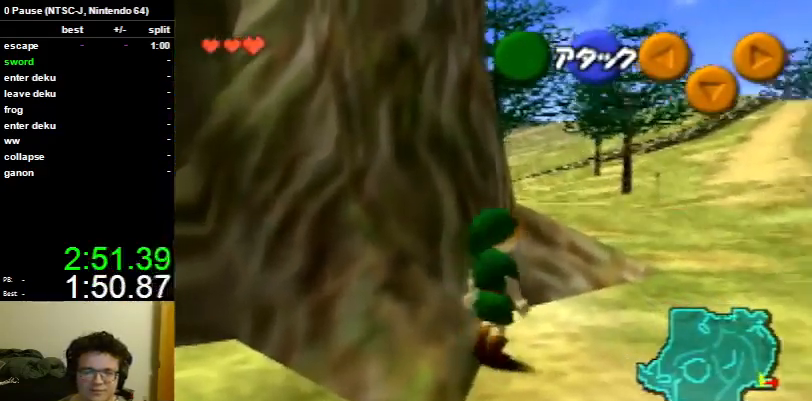
{"buttons": [], "left_stick": "up-right", "right_stick": "center", "events": [[67, "A", "down"], [200, "A", "up"]]}
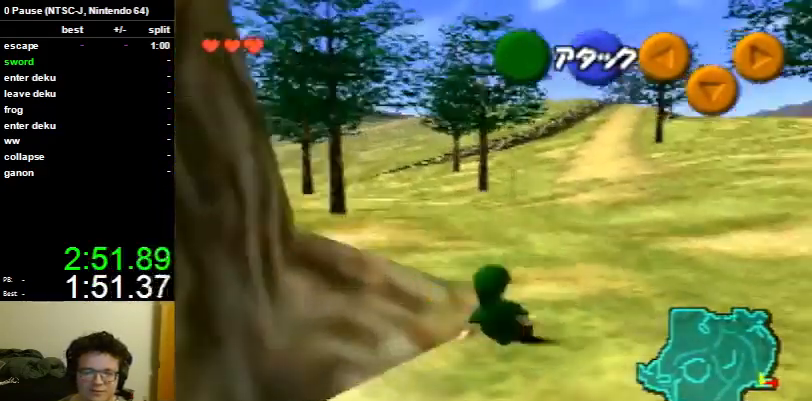
{"buttons": [], "left_stick": "up", "right_stick": "center", "events": [[67, "left_stick", "up"]]}
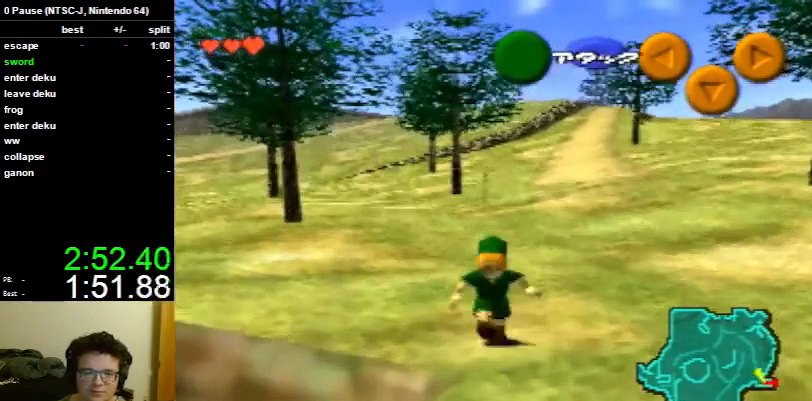
{"buttons": ["L1"], "left_stick": "down", "right_stick": "center", "events": [[33, "left_stick", "down"], [100, "L1", "down"]]}
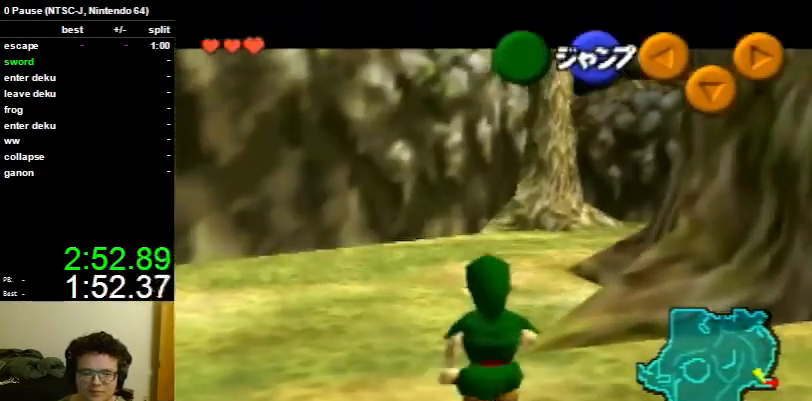
{"buttons": ["L1"], "left_stick": "down", "right_stick": "center", "events": [[233, "R1", "down"], [300, "R1", "up"], [367, "R1", "down"], [467, "R1", "up"]]}
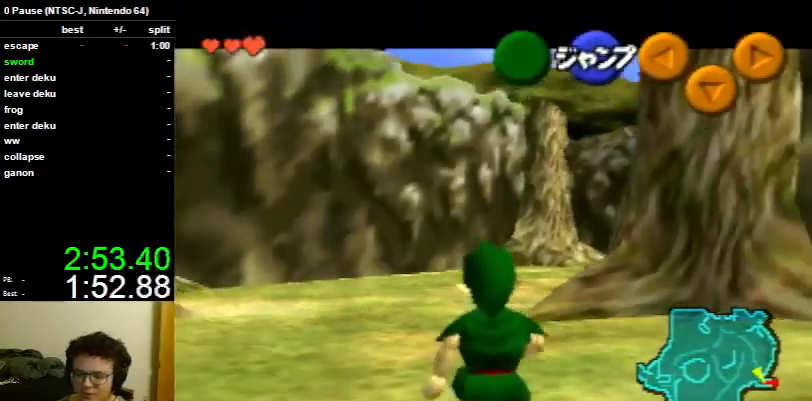
{"buttons": ["L1"], "left_stick": "down", "right_stick": "center", "events": [[67, "R1", "down"], [100, "R1", "up"], [167, "R1", "down"], [267, "R1", "up"], [333, "R1", "down"], [433, "R1", "up"]]}
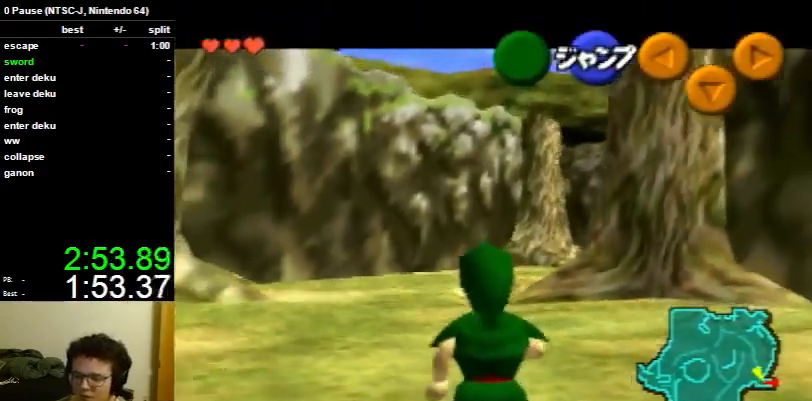
{"buttons": ["L1"], "left_stick": "down", "right_stick": "center", "events": []}
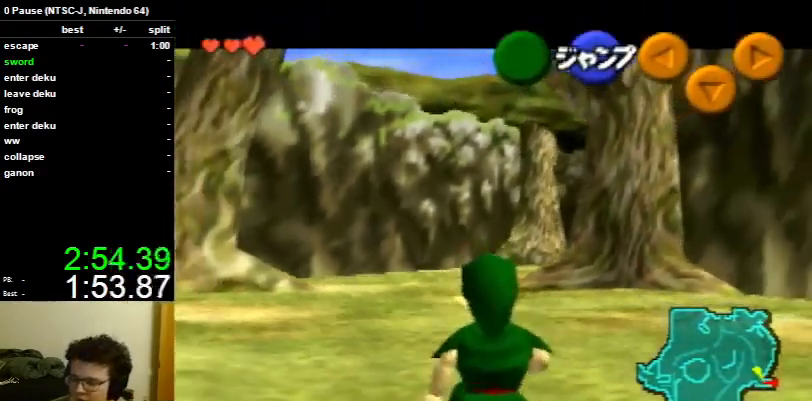
{"buttons": ["L1"], "left_stick": "down", "right_stick": "center", "events": []}
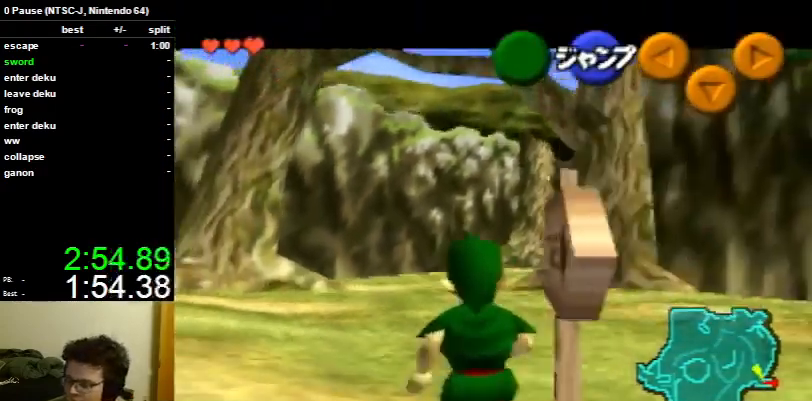
{"buttons": ["L1"], "left_stick": "down", "right_stick": "center", "events": []}
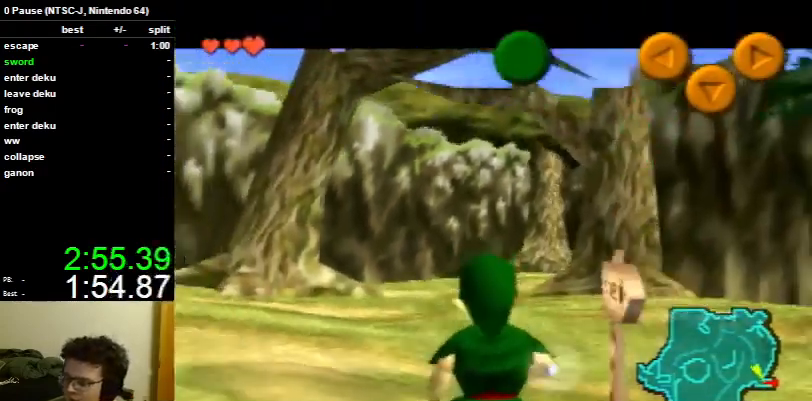
{"buttons": ["L1"], "left_stick": "down", "right_stick": "center", "events": []}
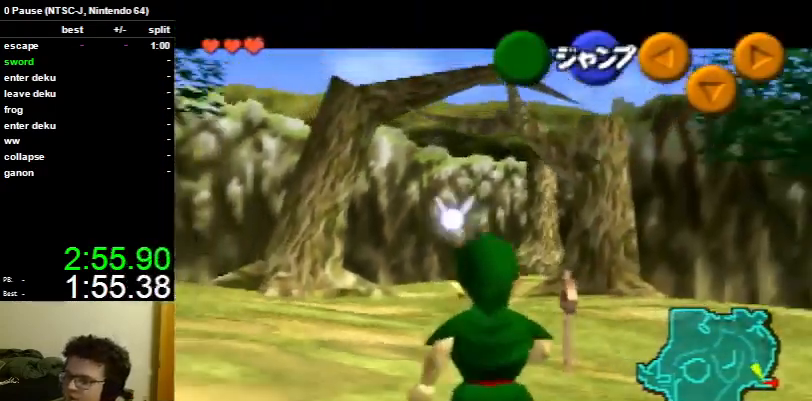
{"buttons": ["L1"], "left_stick": "down", "right_stick": "center", "events": []}
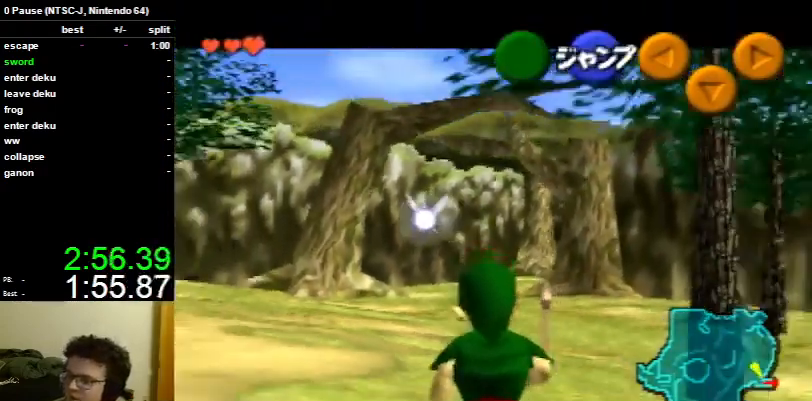
{"buttons": ["L1"], "left_stick": "down", "right_stick": "center", "events": []}
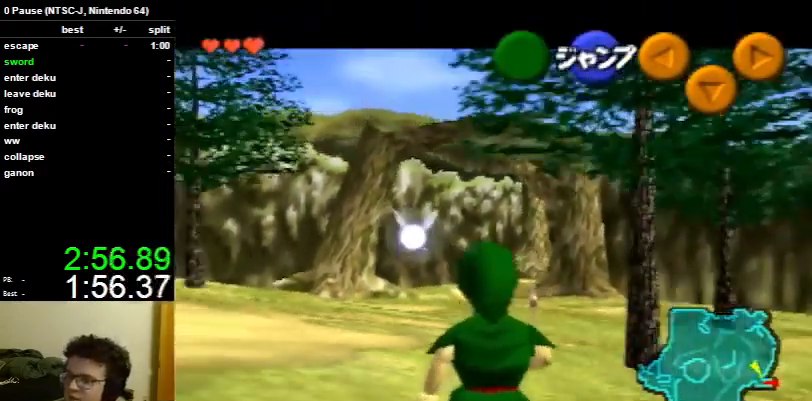
{"buttons": ["L1"], "left_stick": "down", "right_stick": "center", "events": []}
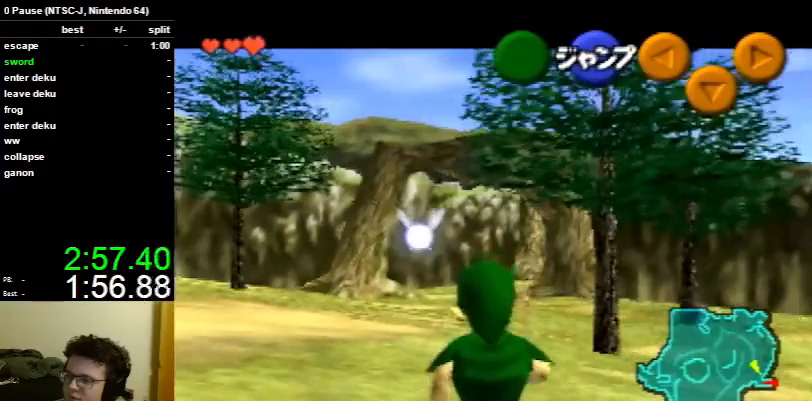
{"buttons": ["L1"], "left_stick": "down", "right_stick": "center", "events": []}
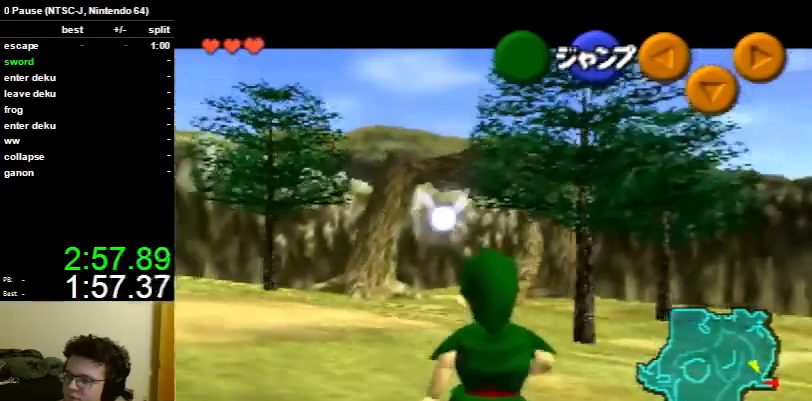
{"buttons": ["L1"], "left_stick": "down", "right_stick": "center", "events": []}
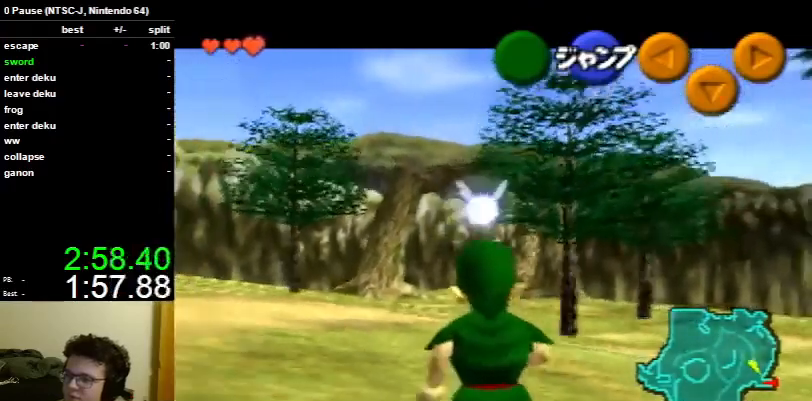
{"buttons": ["L1"], "left_stick": "down", "right_stick": "center", "events": []}
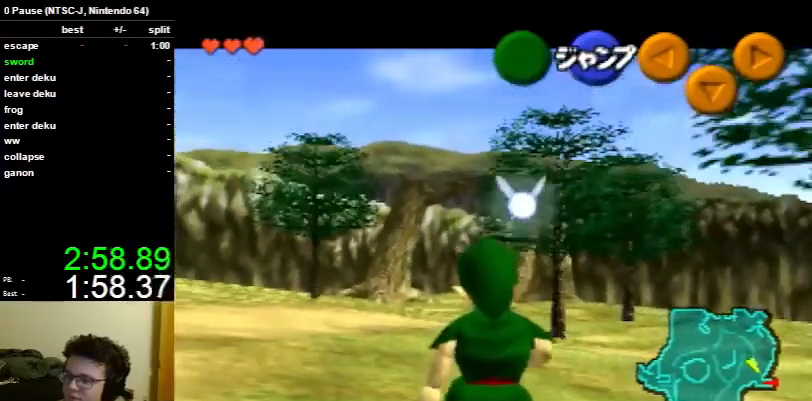
{"buttons": ["L1"], "left_stick": "down", "right_stick": "center", "events": []}
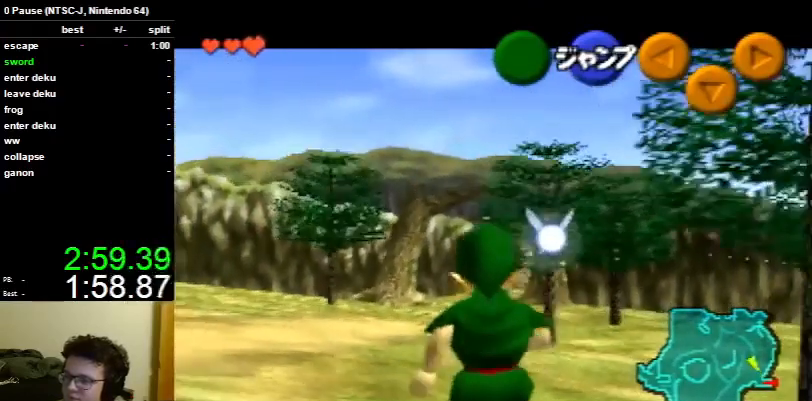
{"buttons": ["L1"], "left_stick": "down", "right_stick": "center", "events": []}
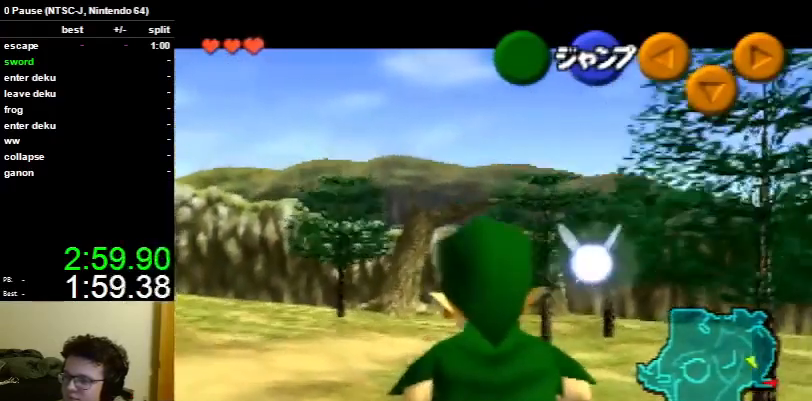
{"buttons": ["L1"], "left_stick": "down", "right_stick": "center", "events": []}
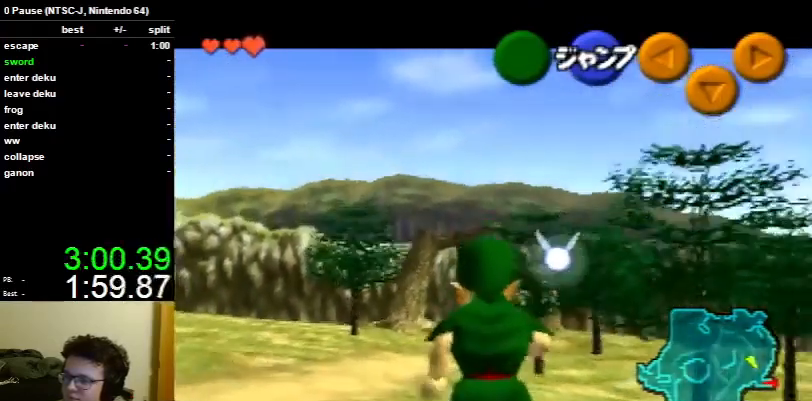
{"buttons": ["L1"], "left_stick": "down", "right_stick": "center", "events": []}
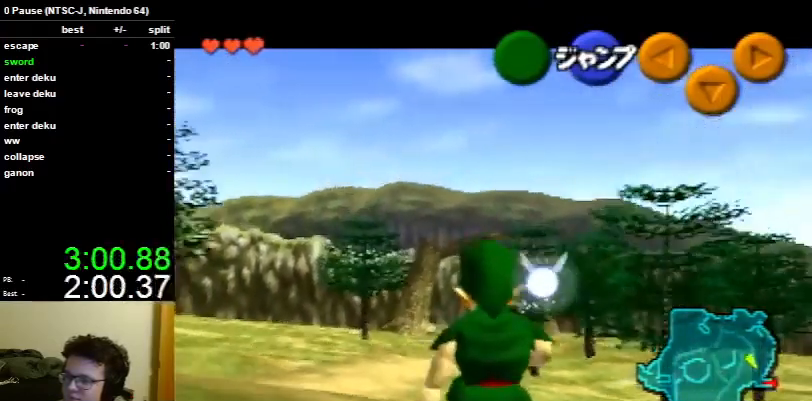
{"buttons": ["L1"], "left_stick": "down", "right_stick": "center", "events": []}
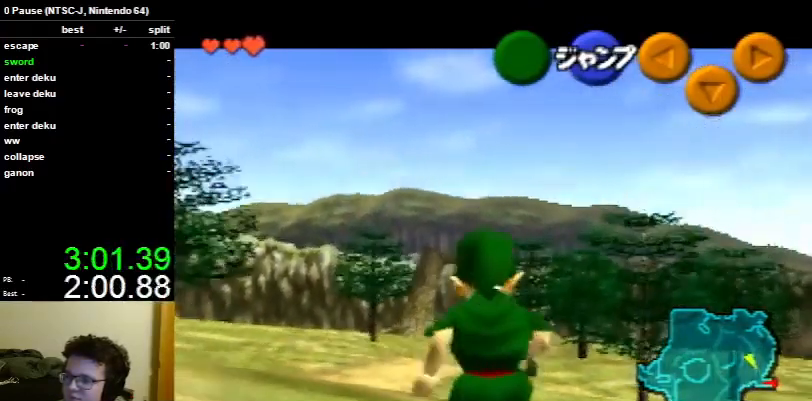
{"buttons": ["L1"], "left_stick": "down", "right_stick": "center", "events": []}
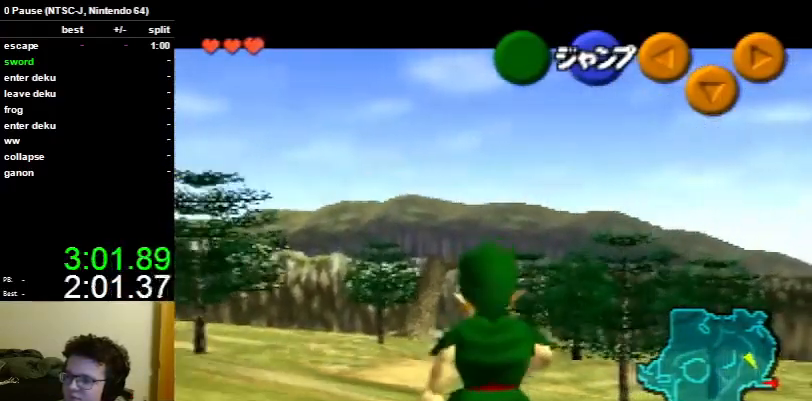
{"buttons": ["L1"], "left_stick": "down", "right_stick": "center", "events": []}
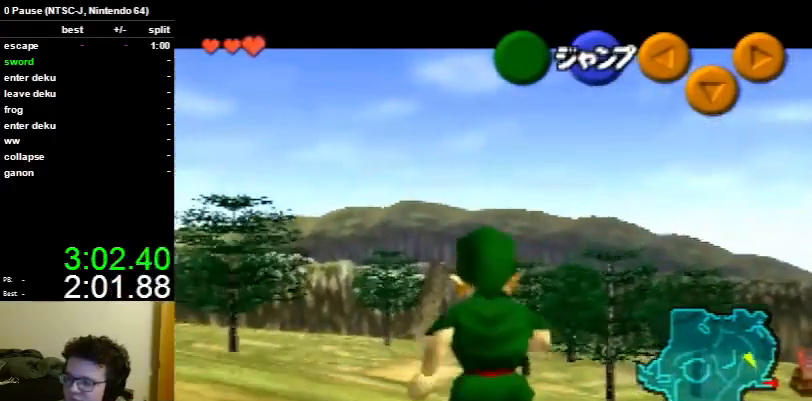
{"buttons": ["L1"], "left_stick": "down", "right_stick": "center", "events": []}